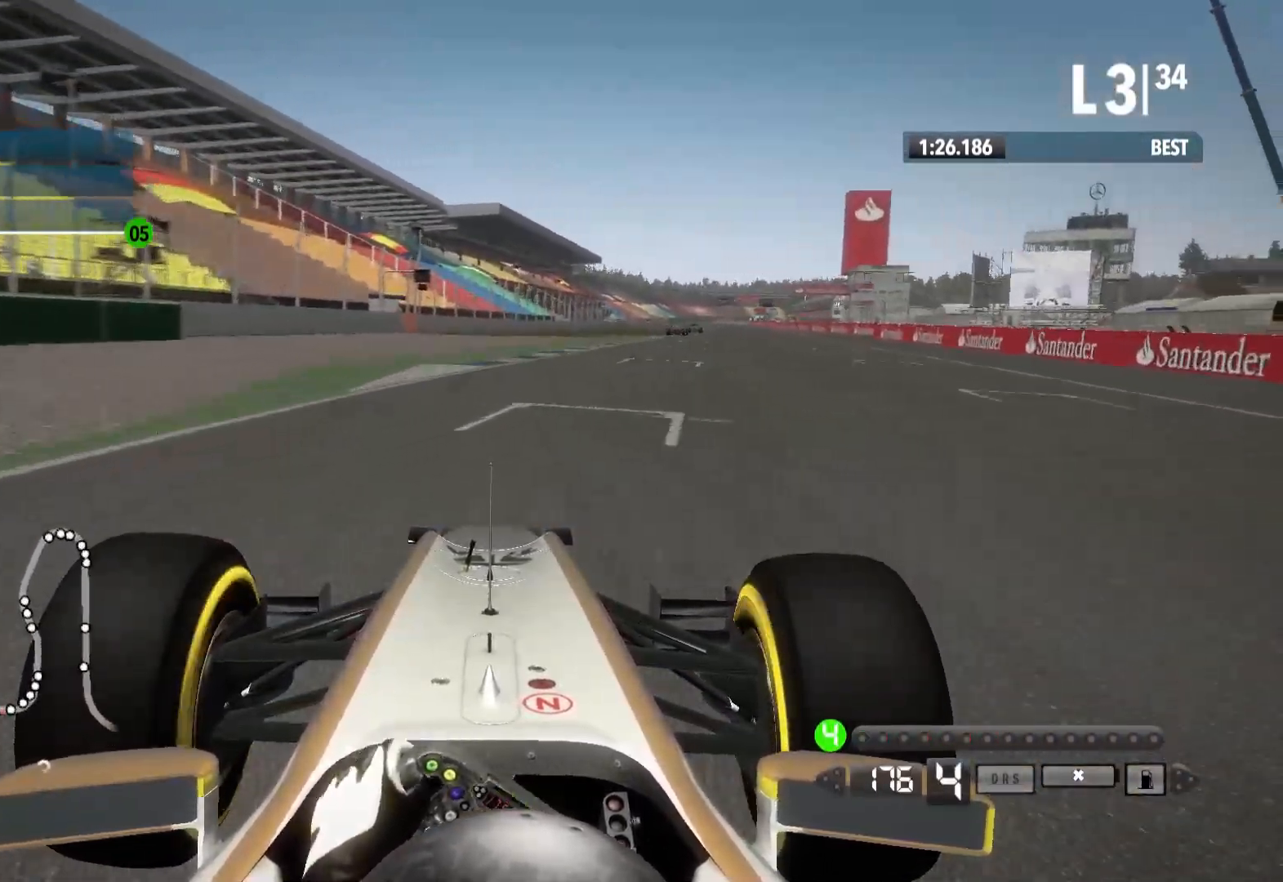
Gameplay with a controller (Xbox layout); each line is a JSON object with the inputs held at the frame after it. "events" lists button and stick changes between this image and that frame as [ms after this image, input, new state], when the widget could be followed in between.
{"buttons": ["R2"], "left_stick": "right", "right_stick": "center", "events": []}
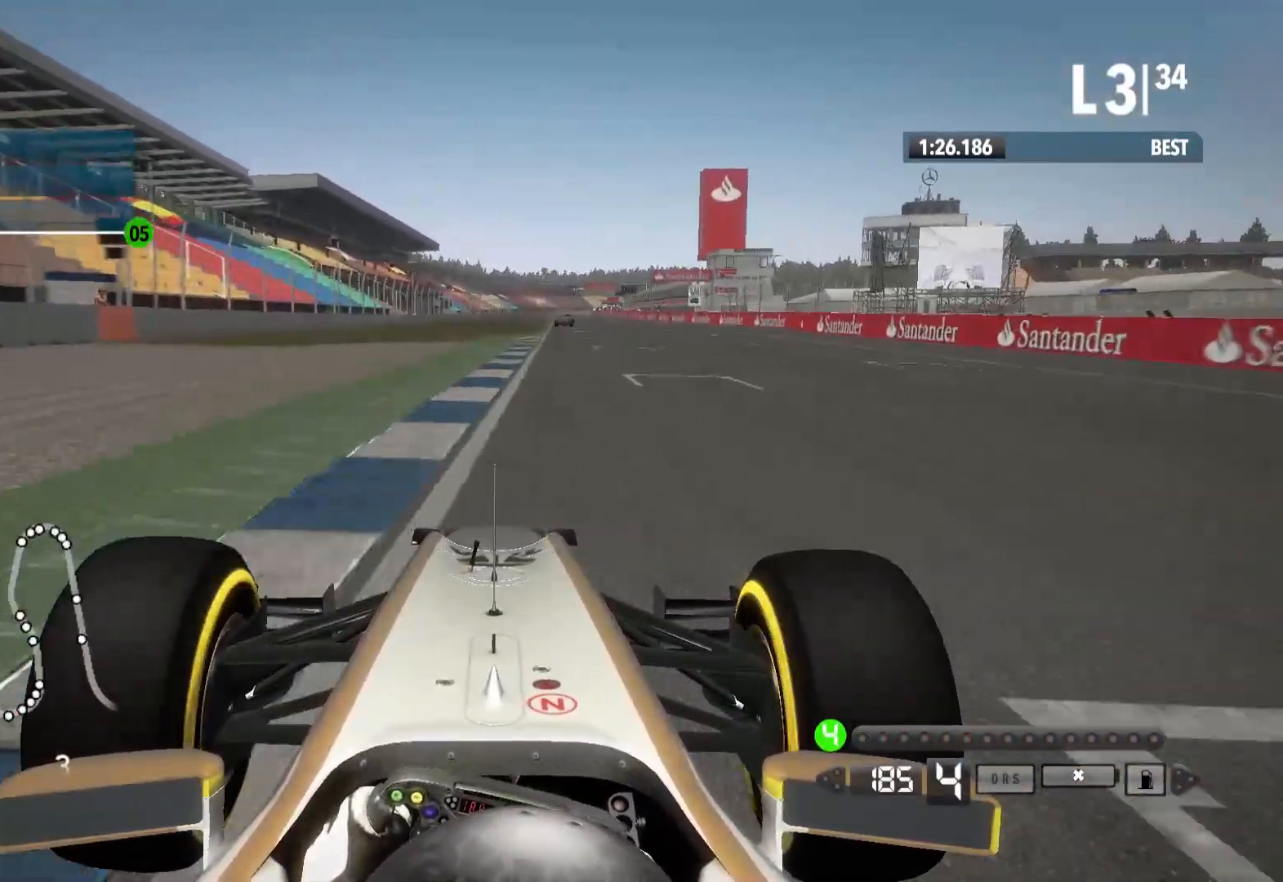
{"buttons": ["R2"], "left_stick": "center", "right_stick": "center", "events": [[233, "left_stick", "center"]]}
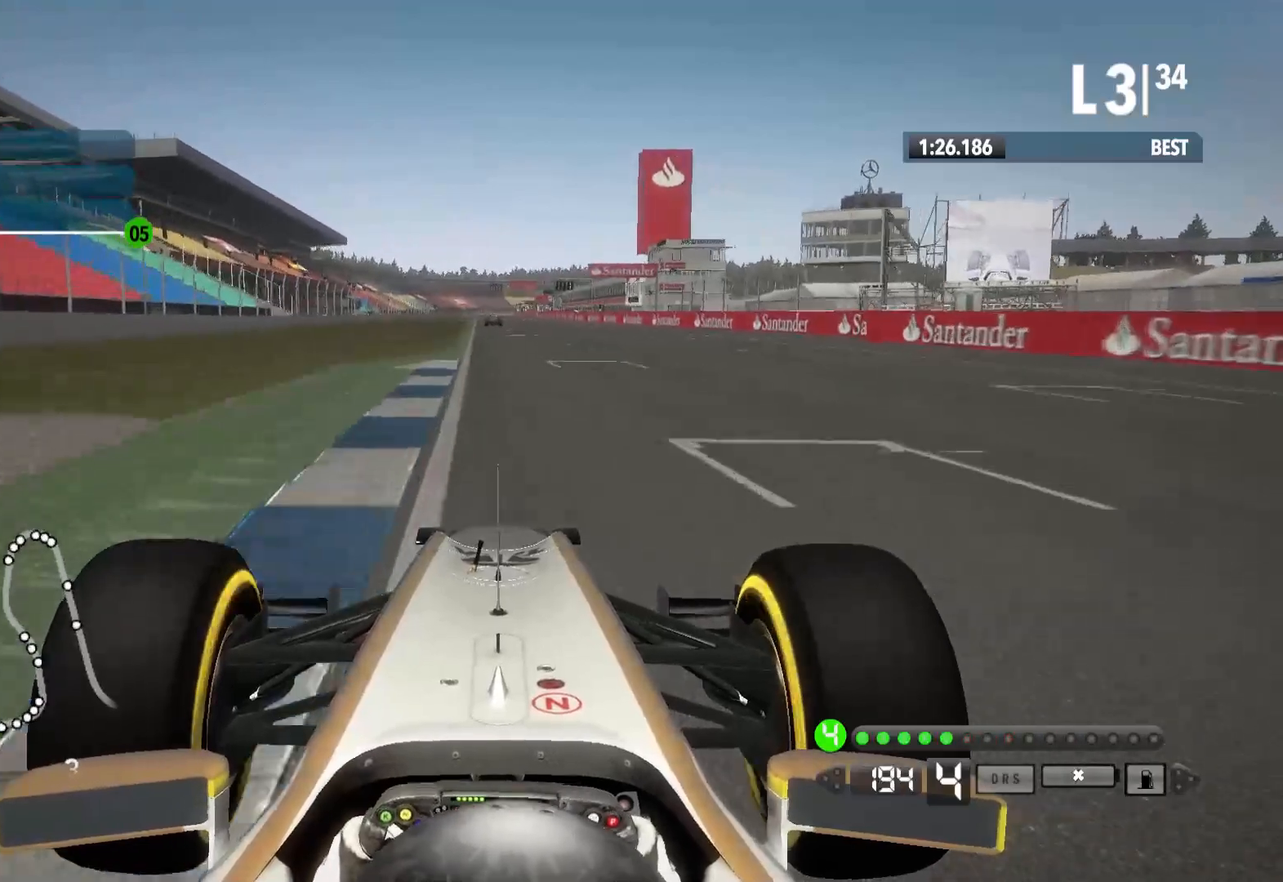
{"buttons": ["R2"], "left_stick": "center", "right_stick": "center", "events": [[300, "A", "down"], [383, "A", "up"]]}
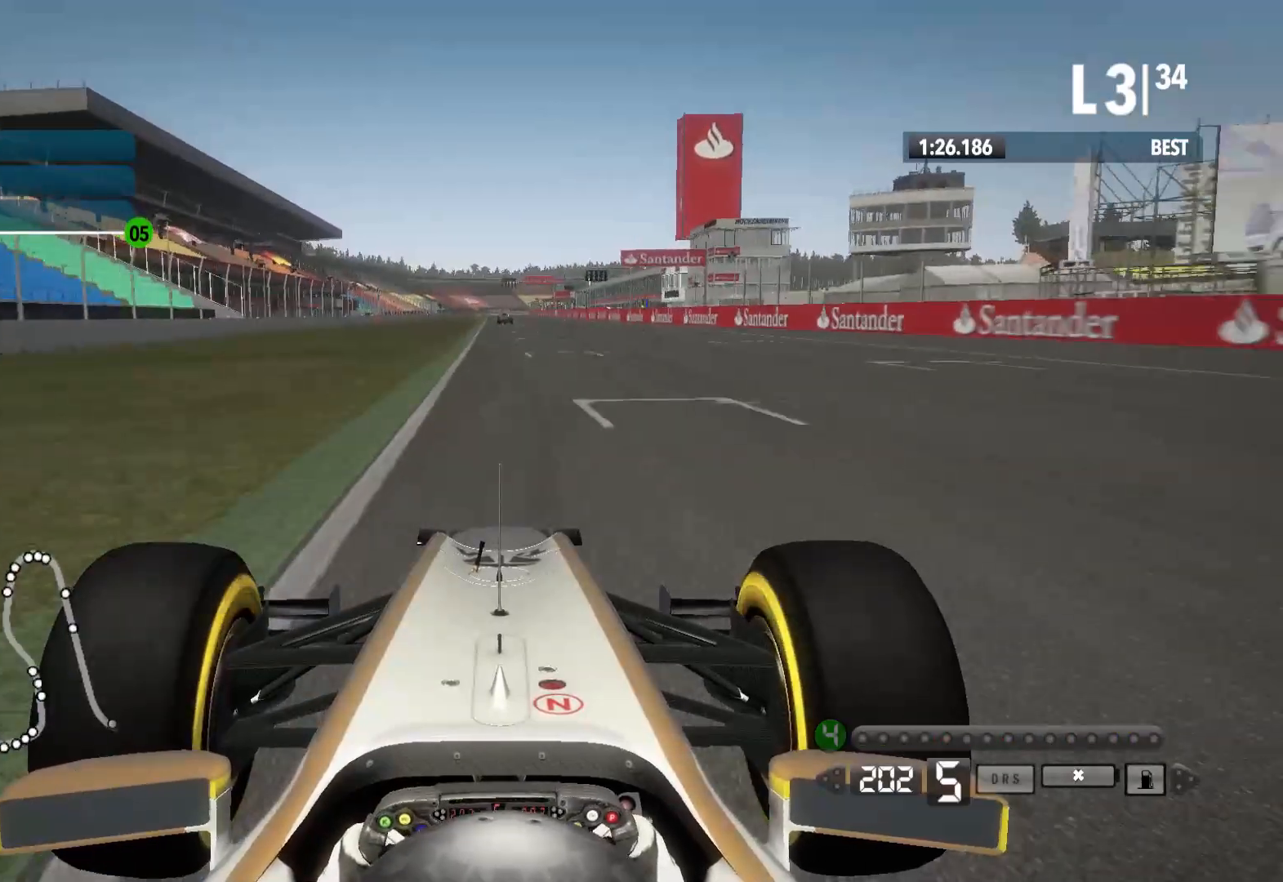
{"buttons": ["R2"], "left_stick": "left", "right_stick": "center", "events": [[483, "left_stick", "left"]]}
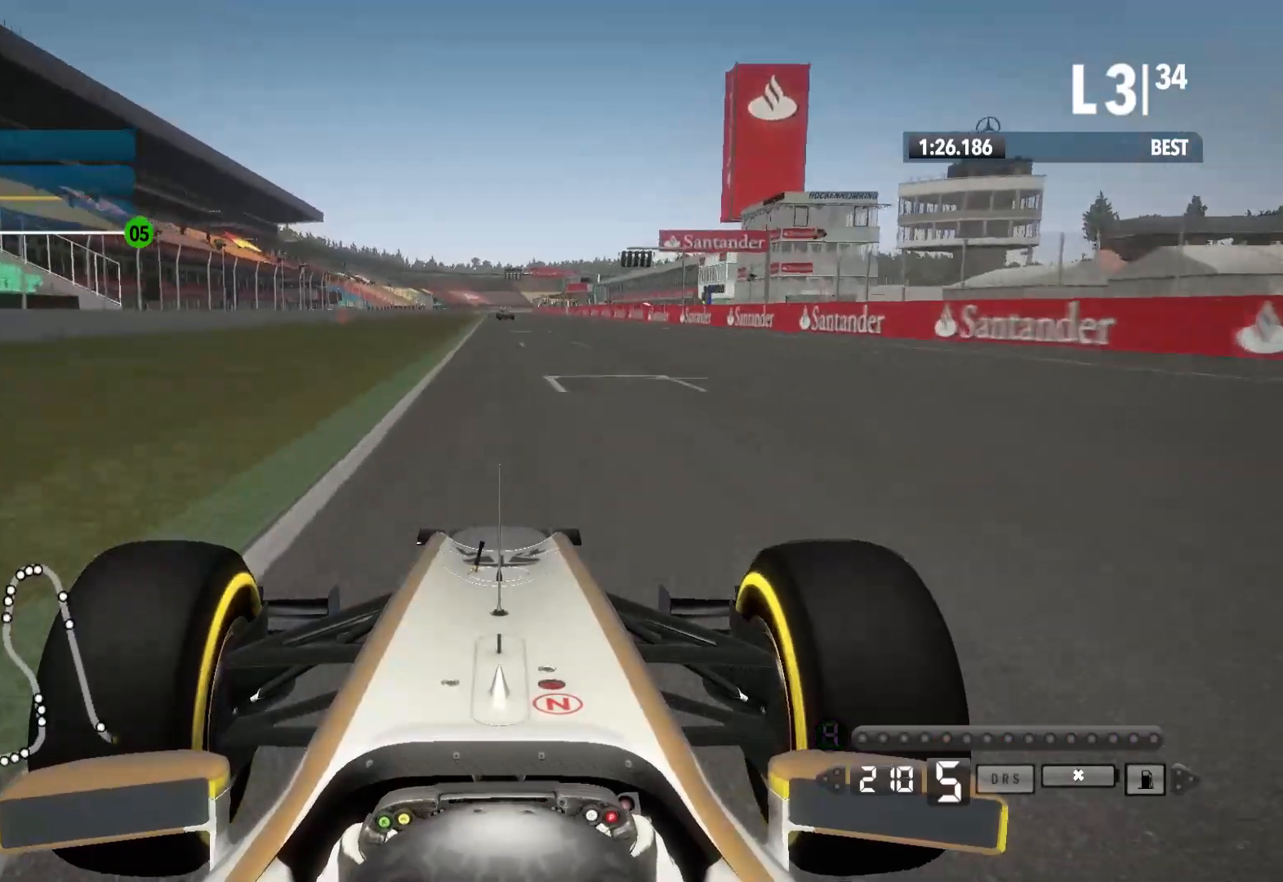
{"buttons": ["R2"], "left_stick": "center", "right_stick": "center", "events": [[133, "left_stick", "center"]]}
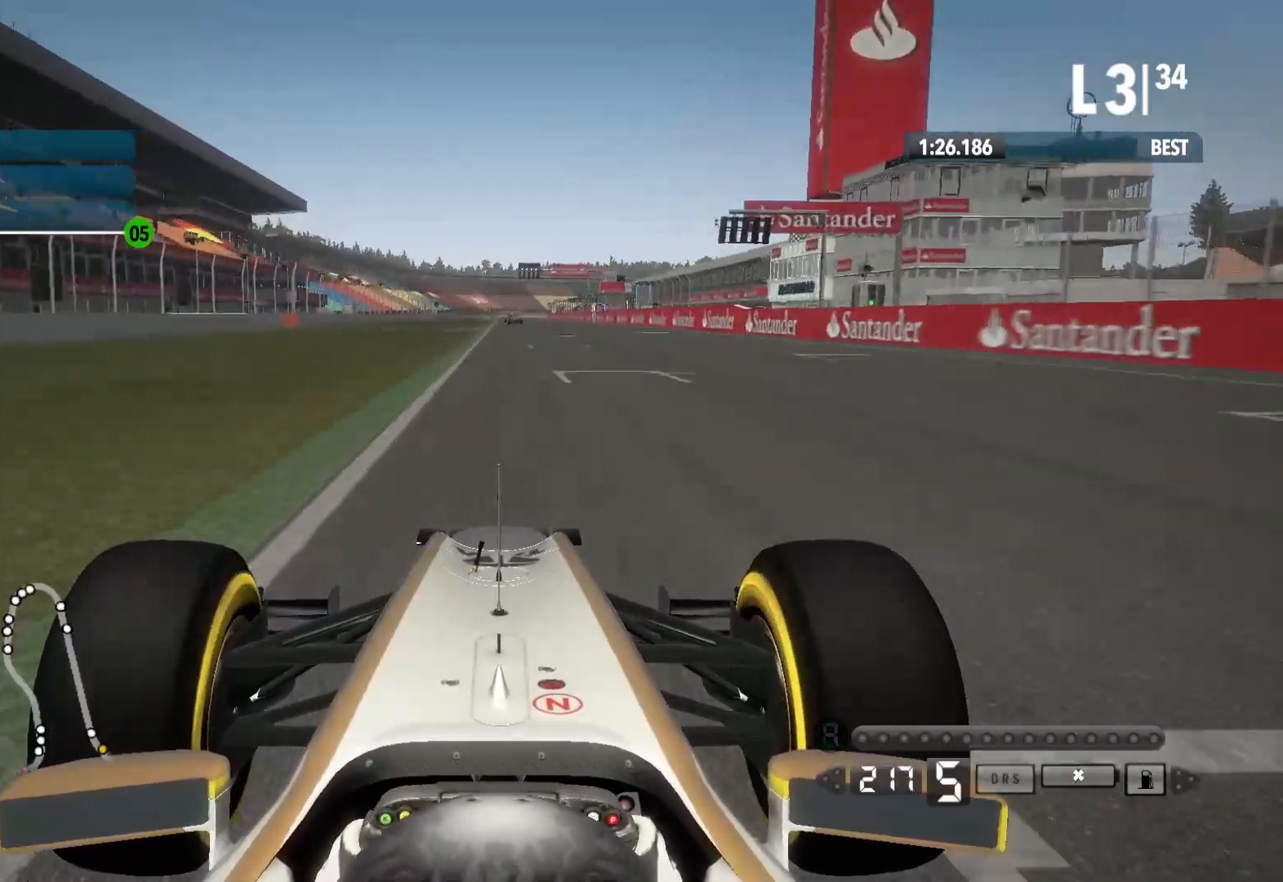
{"buttons": ["R2"], "left_stick": "center", "right_stick": "center", "events": []}
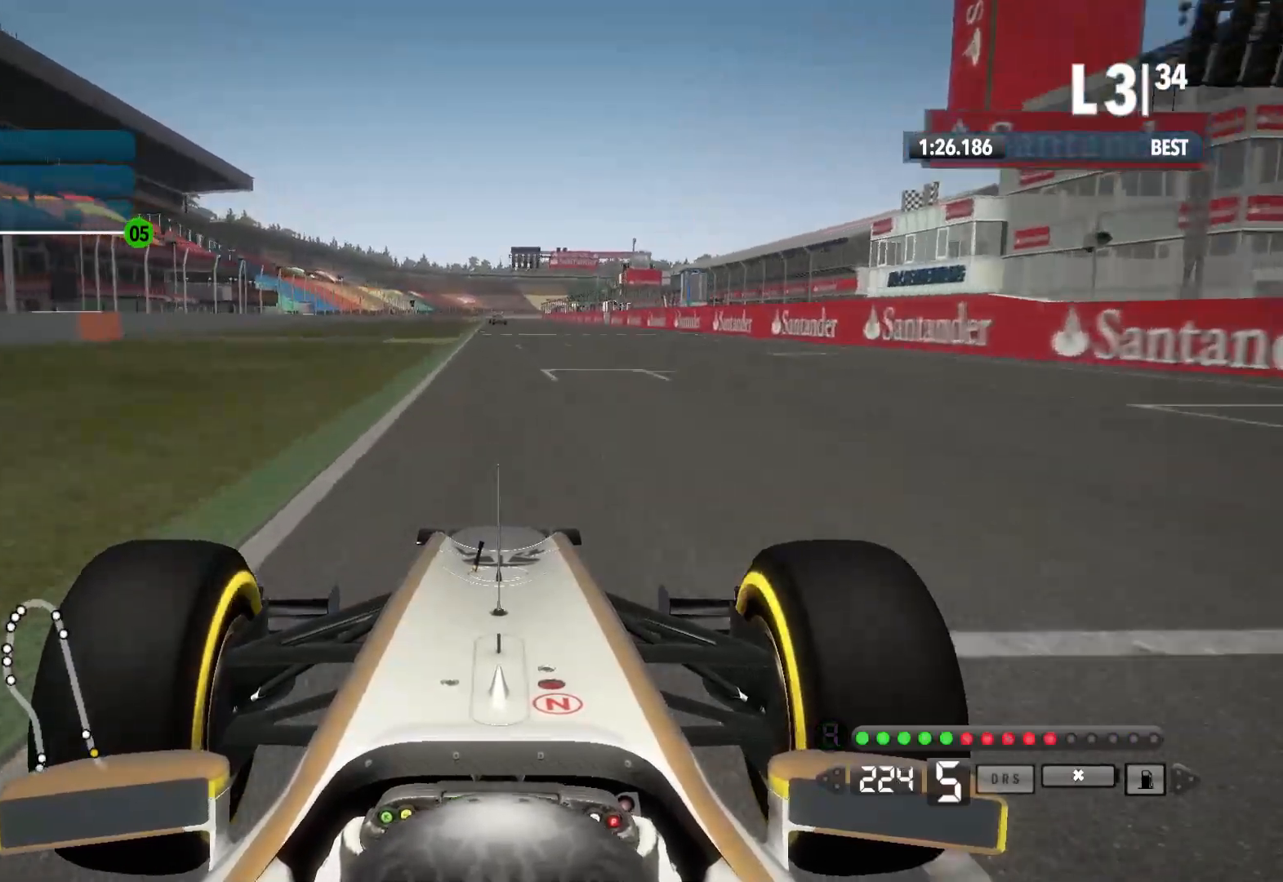
{"buttons": ["A", "R2"], "left_stick": "center", "right_stick": "center", "events": [[450, "A", "down"]]}
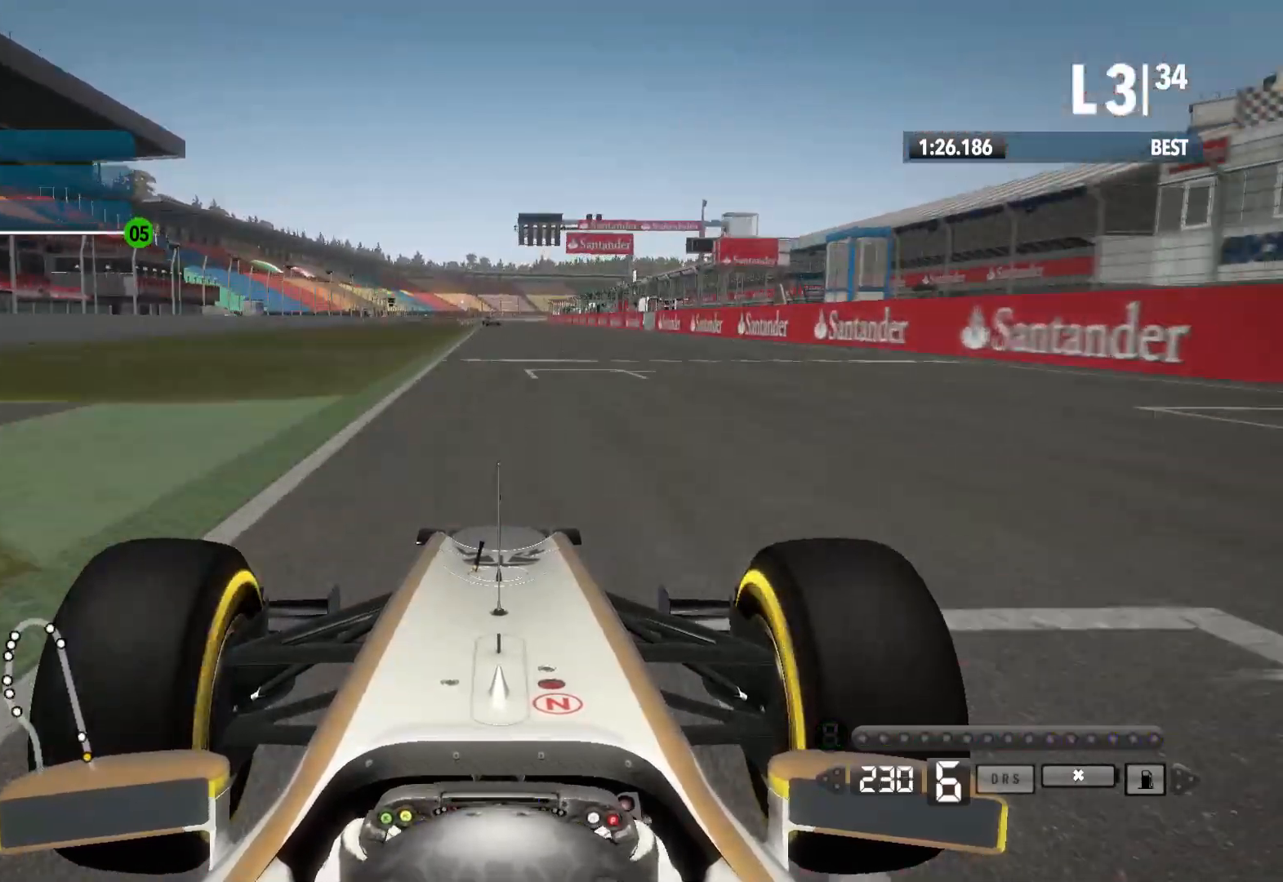
{"buttons": ["R2"], "left_stick": "center", "right_stick": "center", "events": [[17, "A", "up"]]}
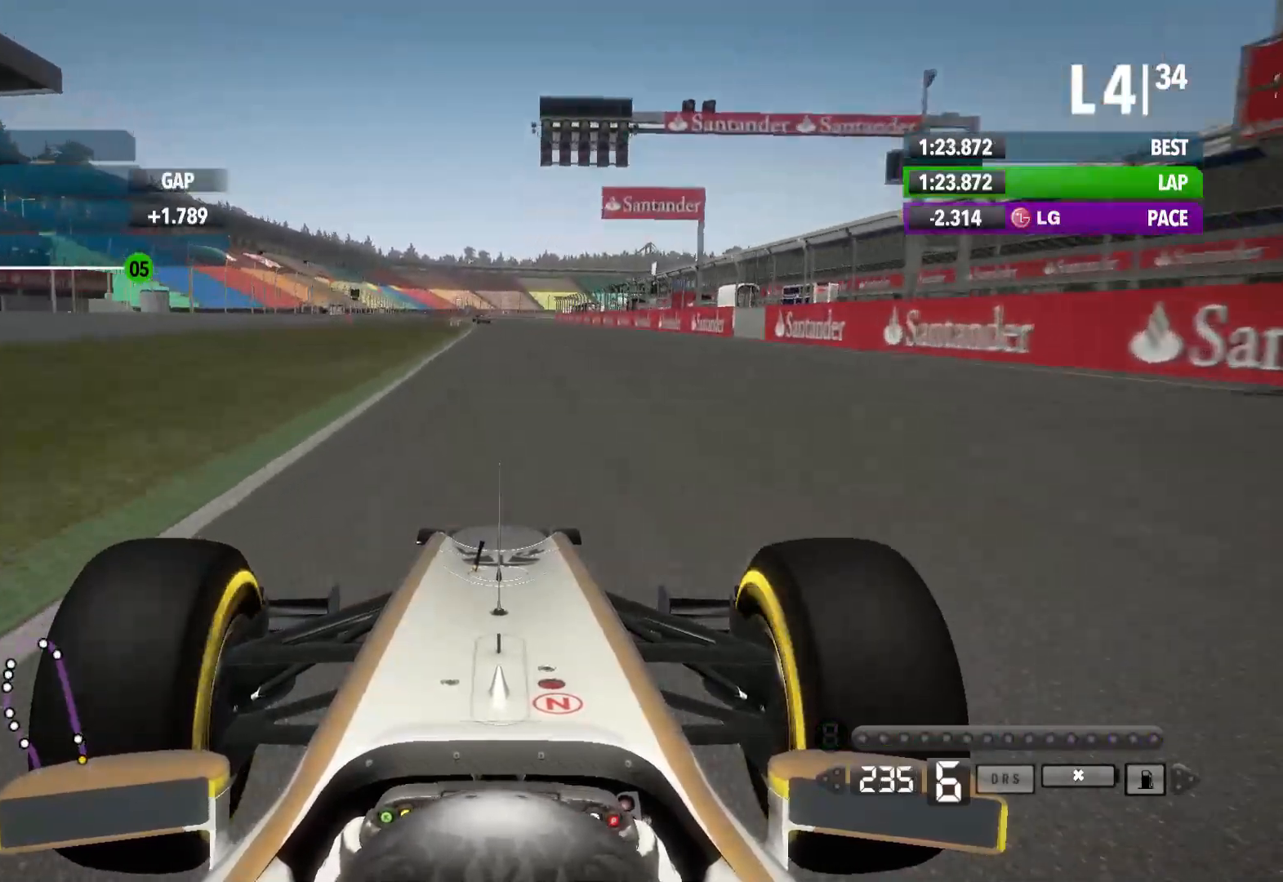
{"buttons": ["R2"], "left_stick": "center", "right_stick": "center", "events": []}
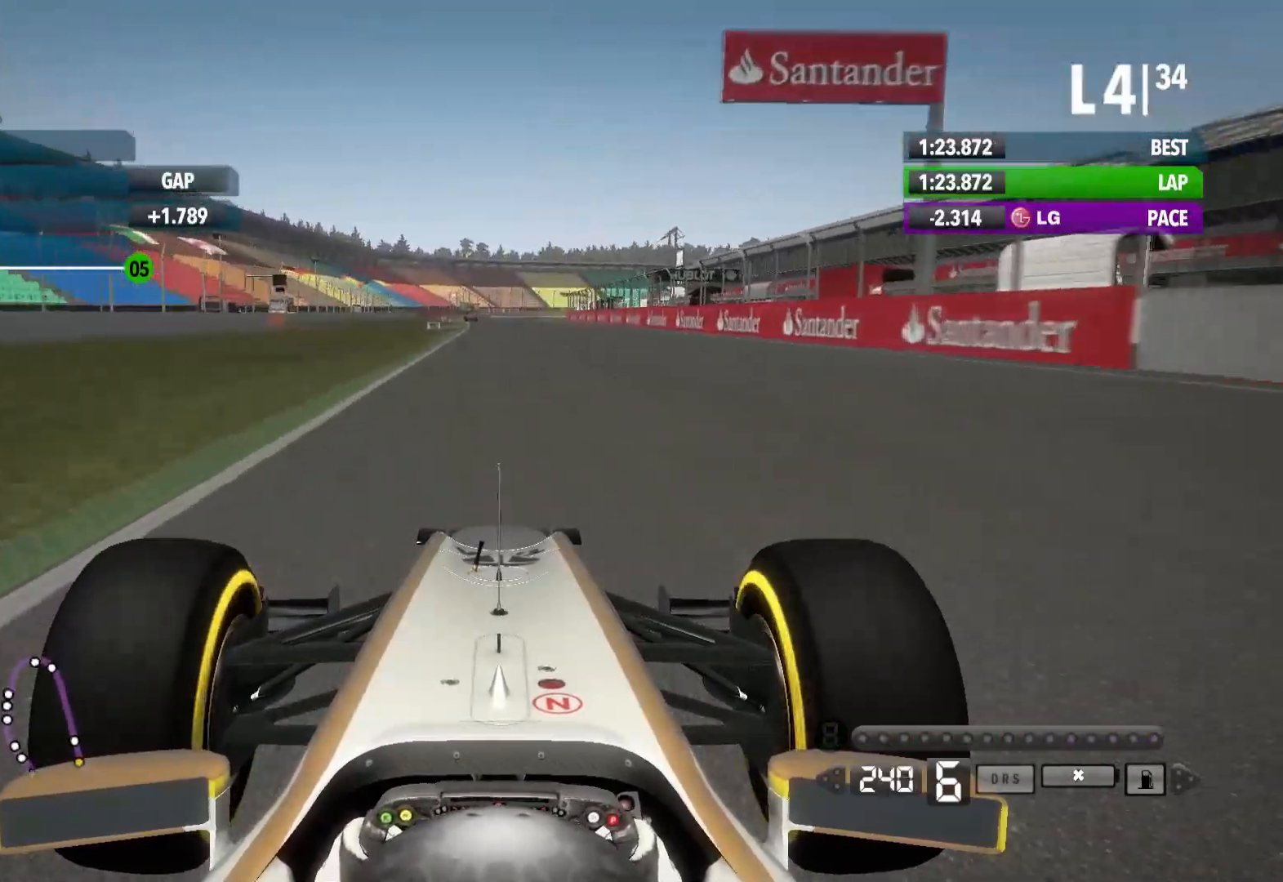
{"buttons": ["R2"], "left_stick": "left", "right_stick": "center", "events": [[250, "left_stick", "left"]]}
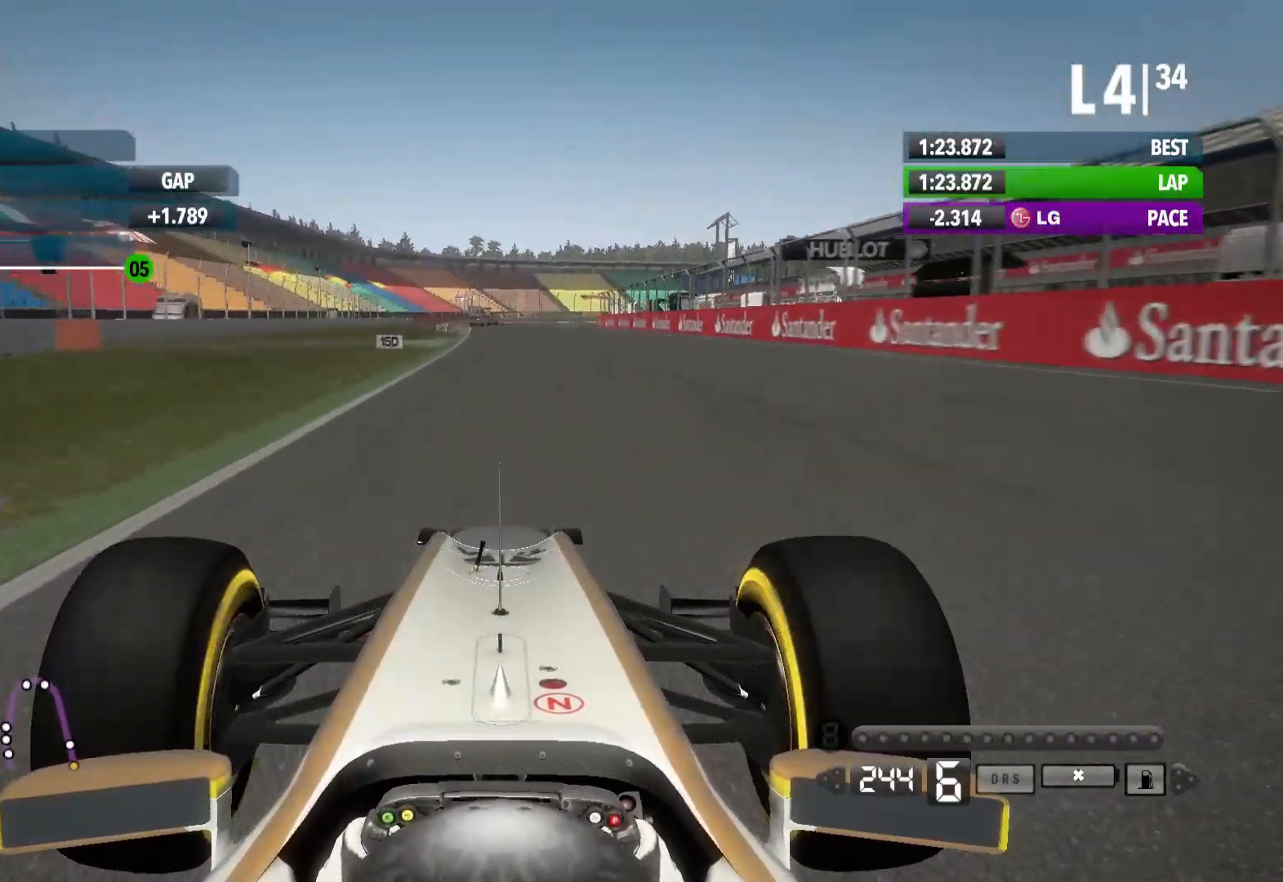
{"buttons": ["R2"], "left_stick": "left", "right_stick": "center", "events": []}
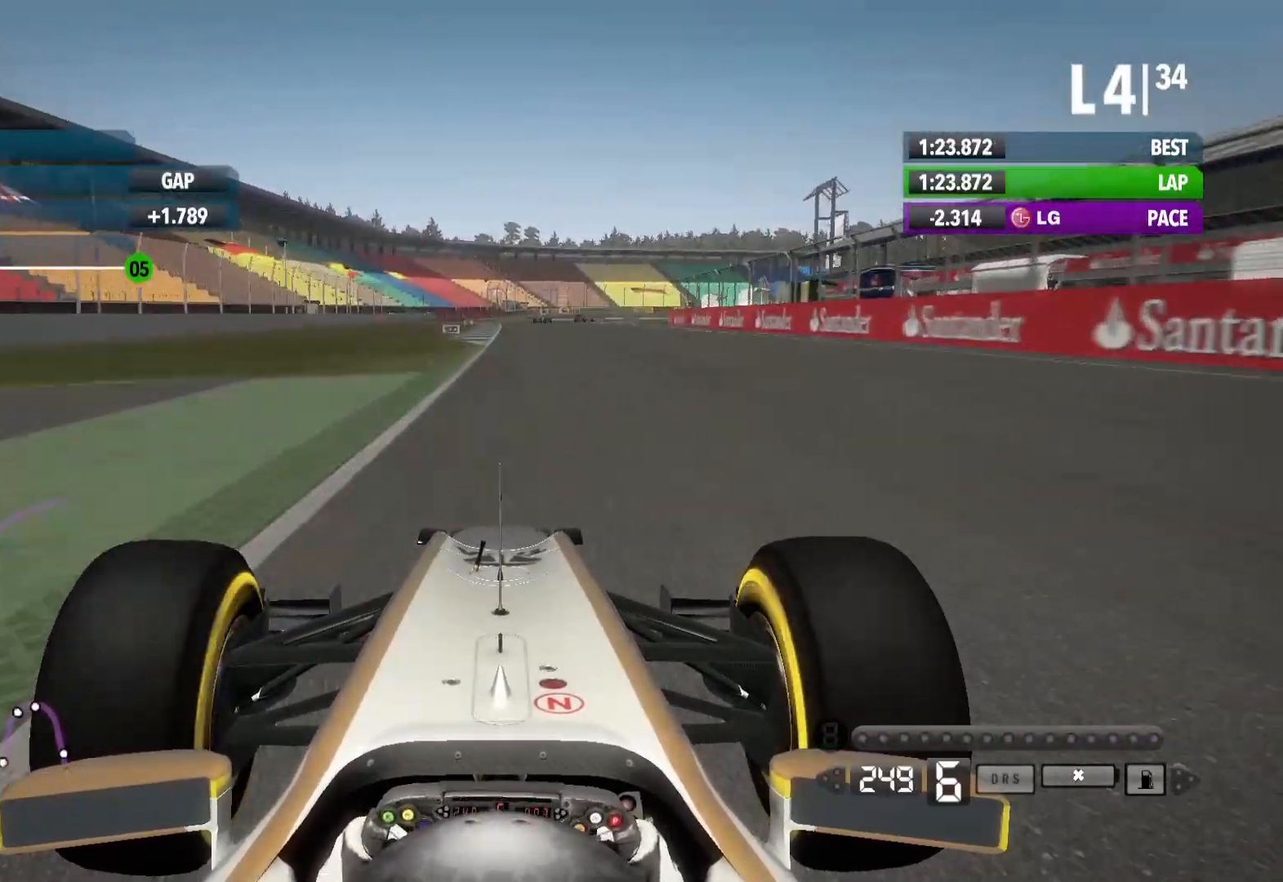
{"buttons": ["R2"], "left_stick": "center", "right_stick": "center", "events": [[67, "left_stick", "center"]]}
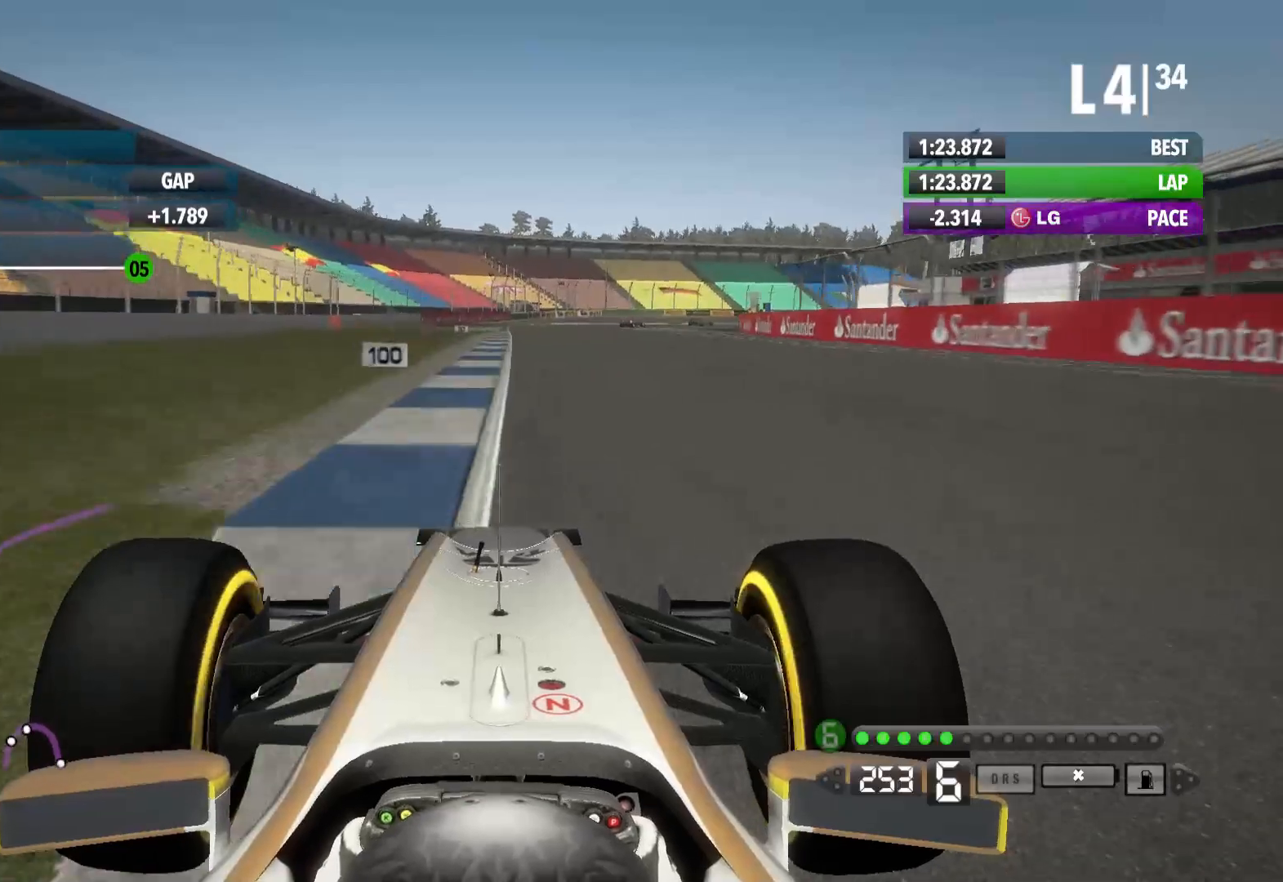
{"buttons": ["L2"], "left_stick": "center", "right_stick": "center", "events": [[233, "L2", "down"], [333, "R2", "up"]]}
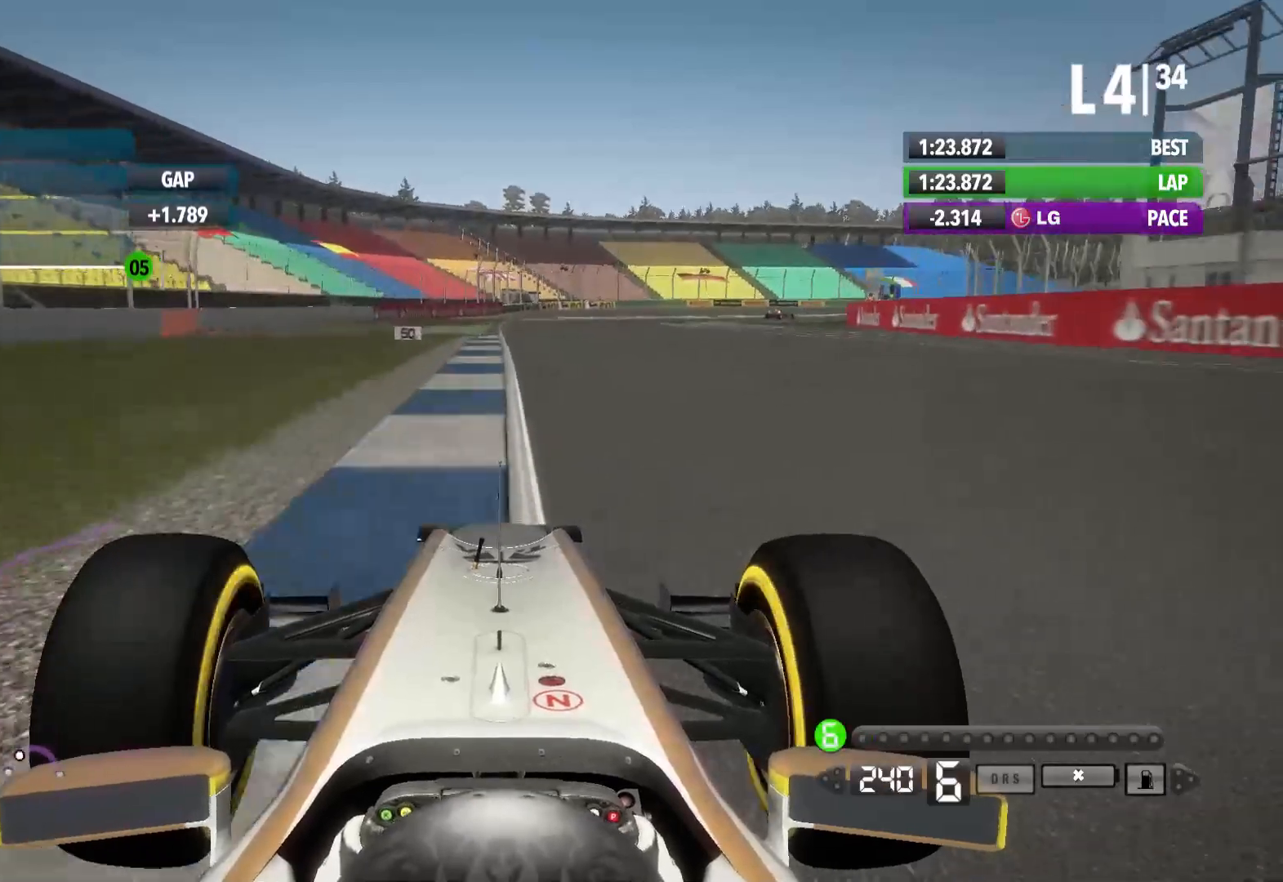
{"buttons": ["R2"], "left_stick": "right", "right_stick": "center", "events": [[50, "L2", "up"], [67, "left_stick", "right"], [117, "R2", "down"]]}
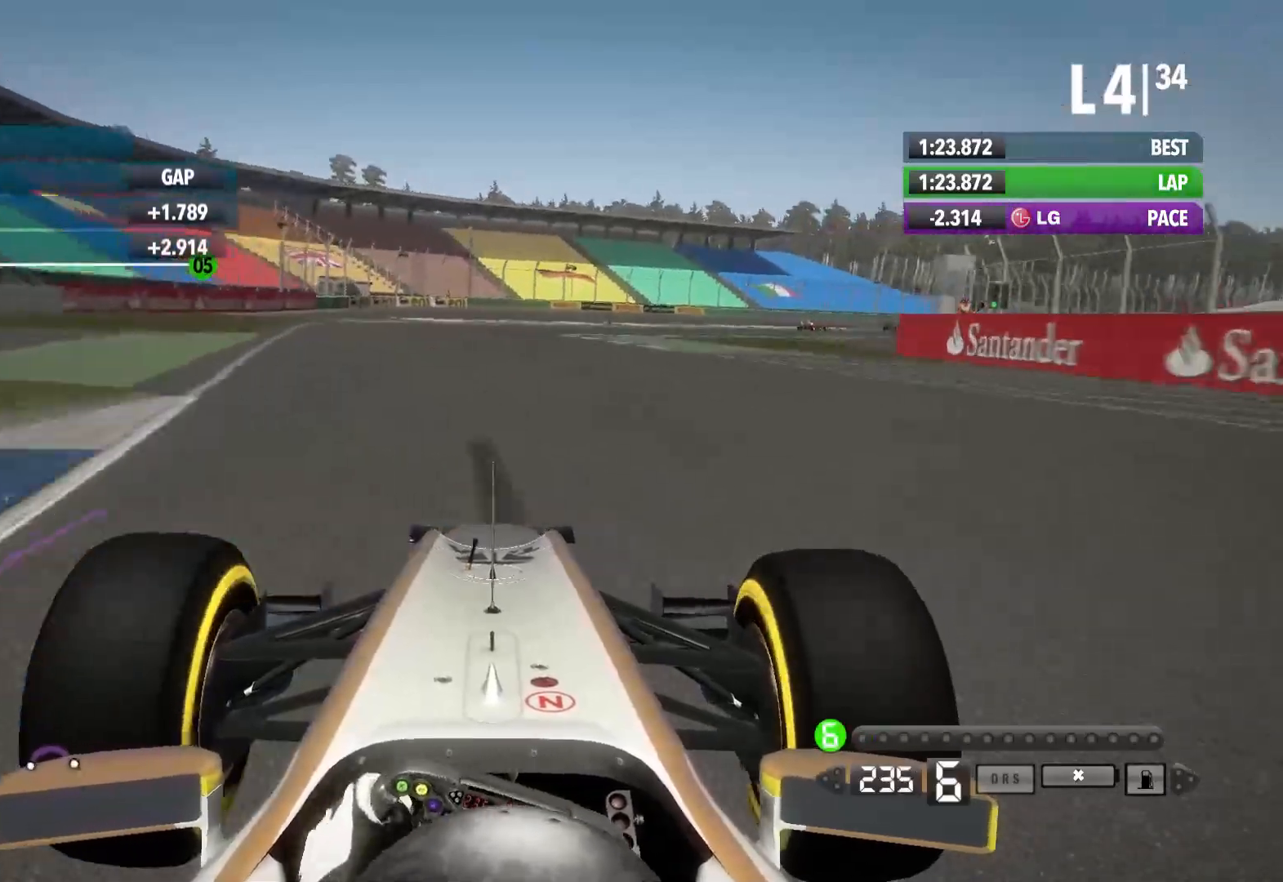
{"buttons": ["X"], "left_stick": "right", "right_stick": "center", "events": [[300, "R2", "up"], [467, "X", "down"]]}
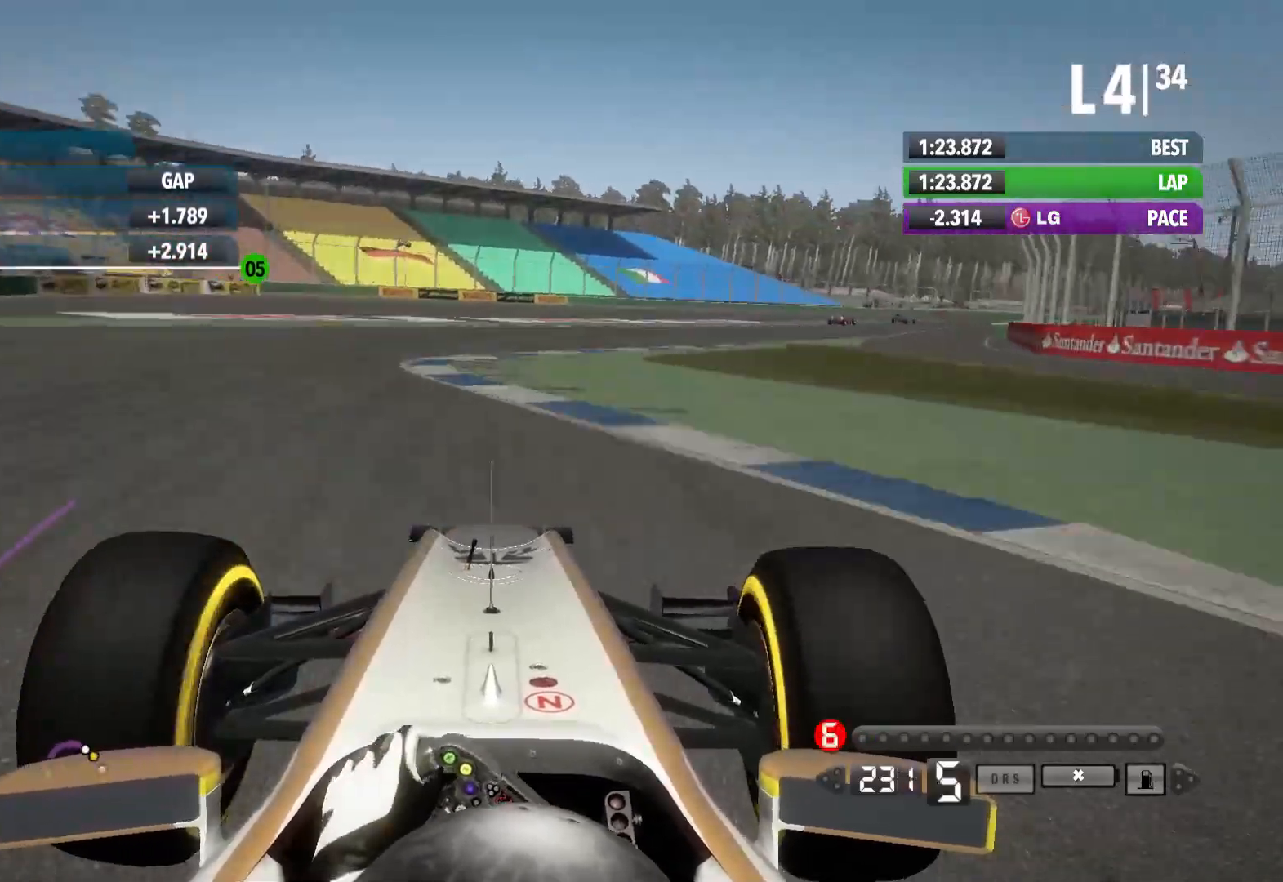
{"buttons": [], "left_stick": "right", "right_stick": "center", "events": [[50, "X", "up"]]}
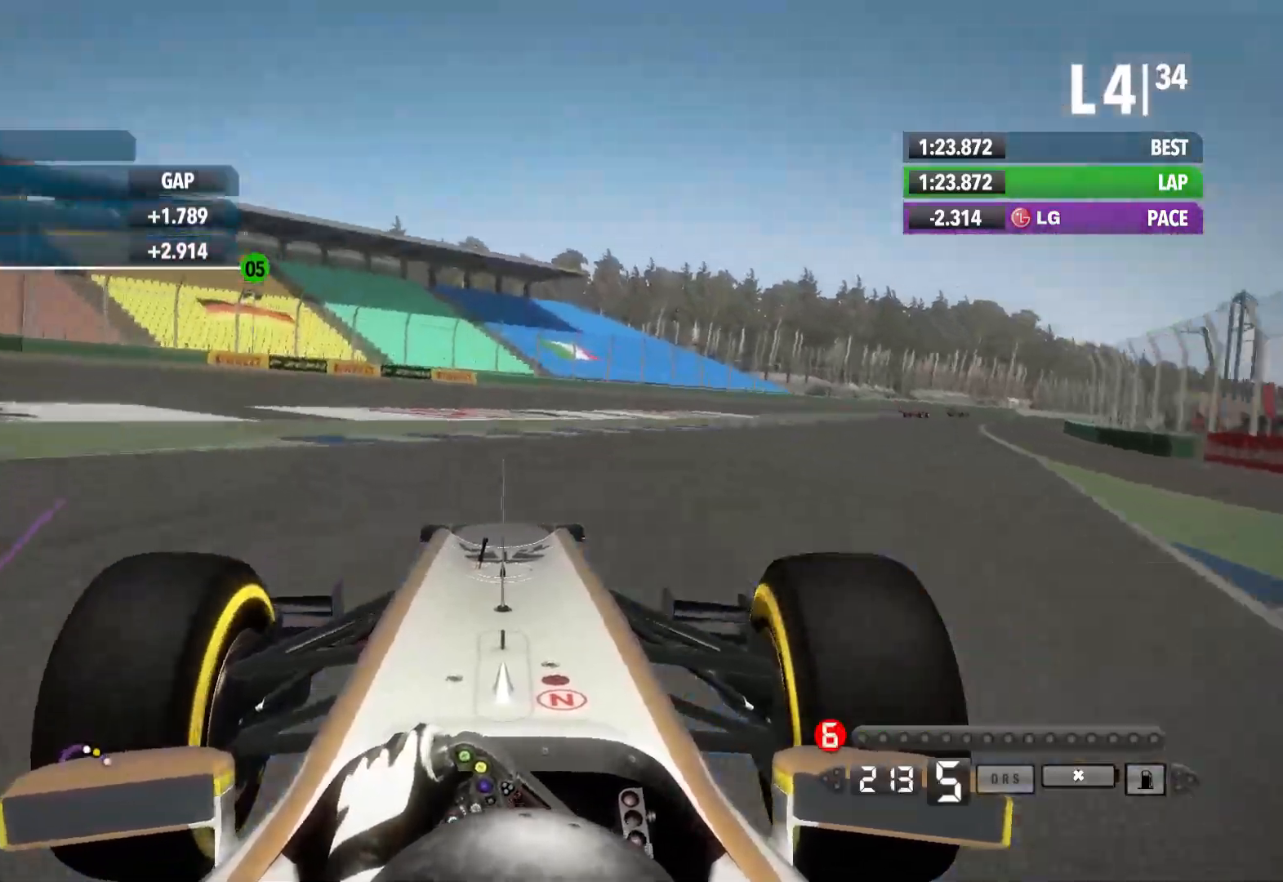
{"buttons": ["R2"], "left_stick": "right", "right_stick": "center"}
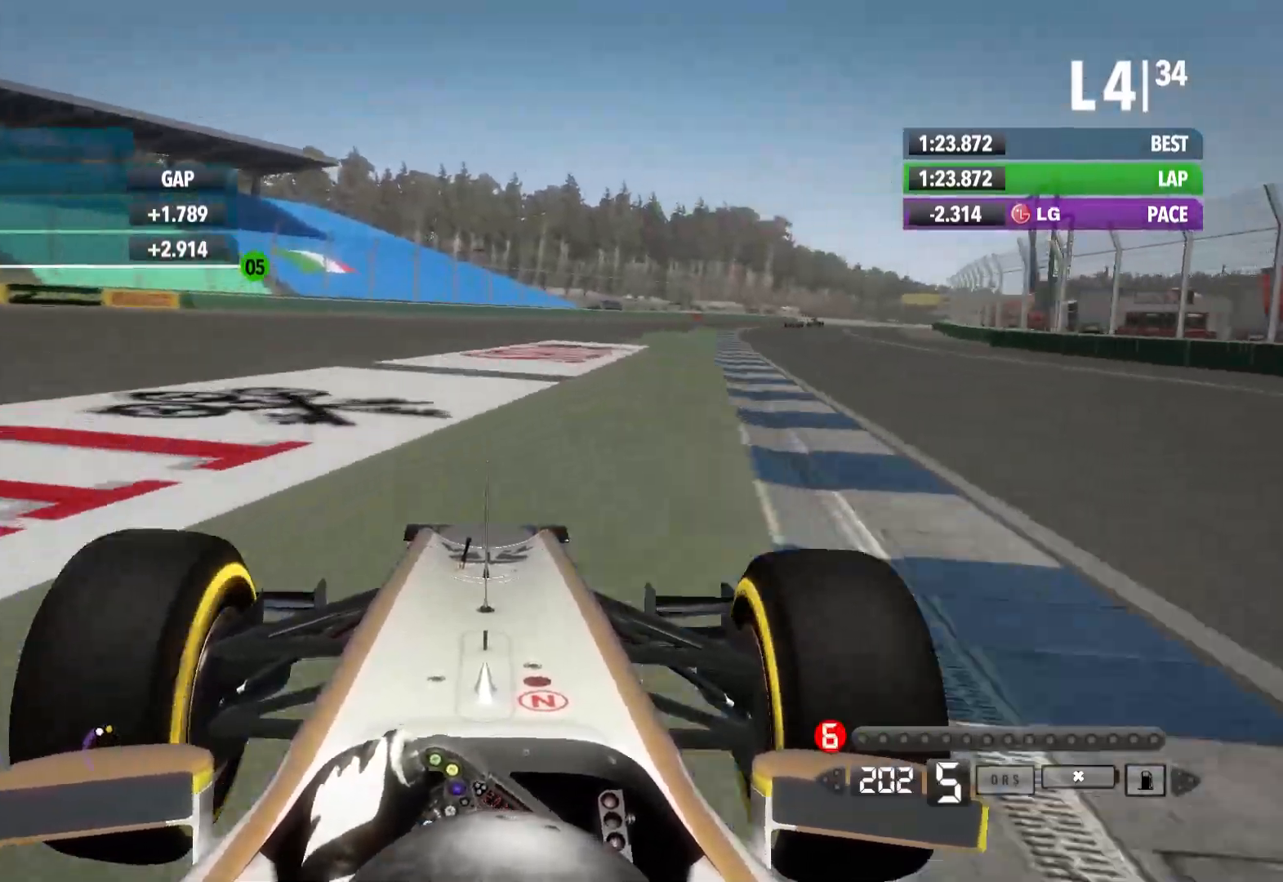
{"buttons": ["R2"], "left_stick": "right", "right_stick": "center", "events": [[100, "R2", "up"], [267, "left_stick", "center"], [333, "R2", "down"], [383, "left_stick", "right"]]}